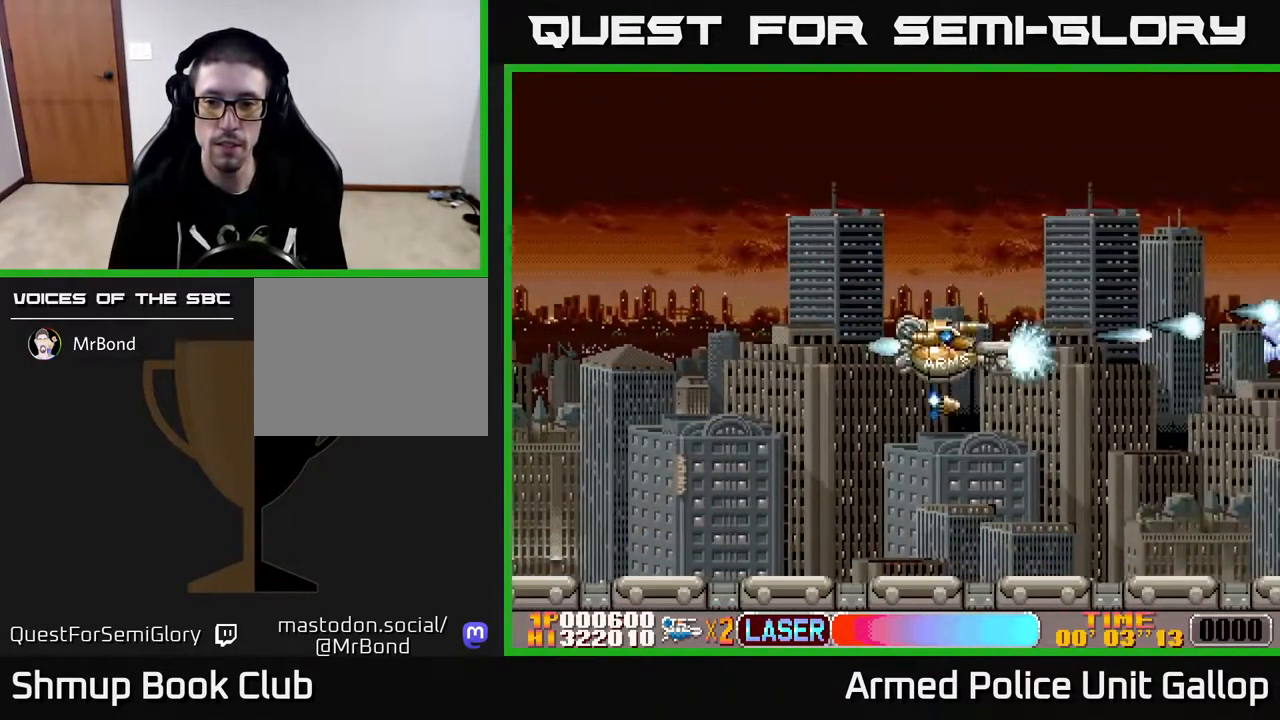
Gameplay with a controller (Xbox layout); each line is a JSON object with the inputs held at the frame after it. "events" lists button and stick changes between this image and that frame as [ms after this image, input, new state], when the widget could be followed in between.
{"buttons": ["A", "DPAD_UP"], "left_stick": "center", "right_stick": "center", "events": [[250, "DPAD_DOWN", "up"], [283, "DPAD_UP", "down"]]}
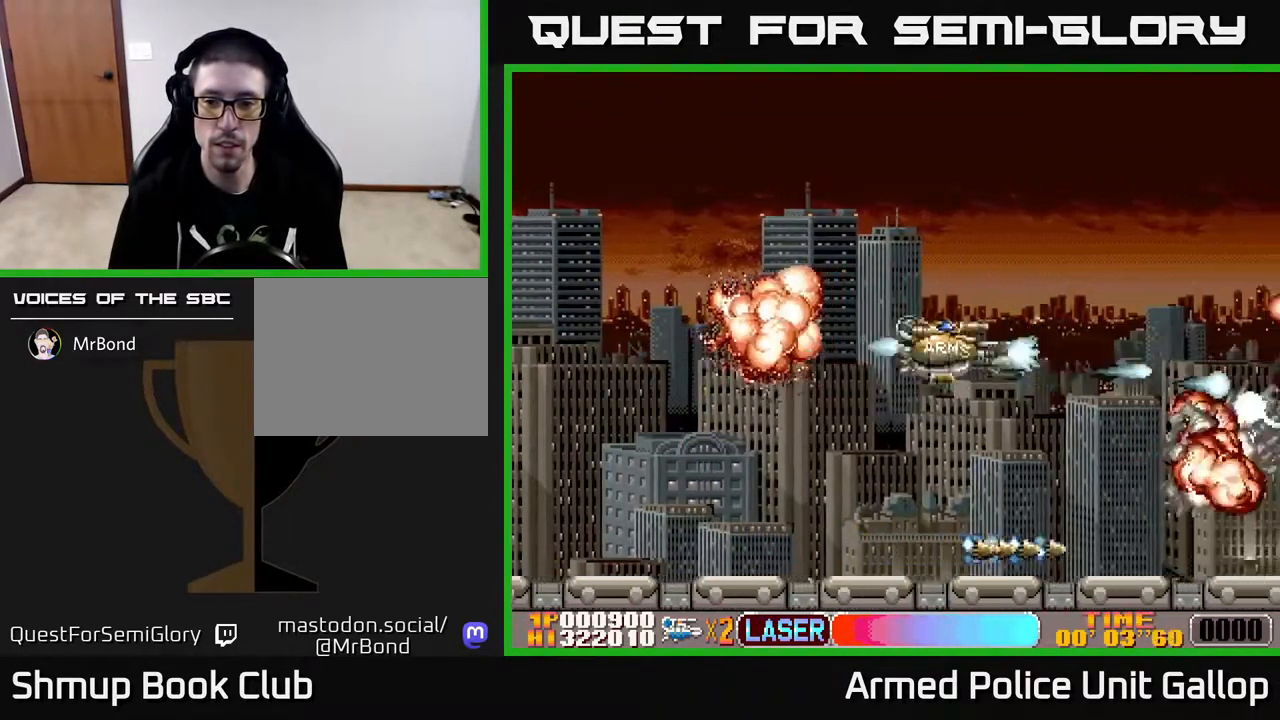
{"buttons": ["A", "DPAD_DOWN"], "left_stick": "center", "right_stick": "center", "events": [[350, "DPAD_UP", "up"], [400, "DPAD_DOWN", "down"]]}
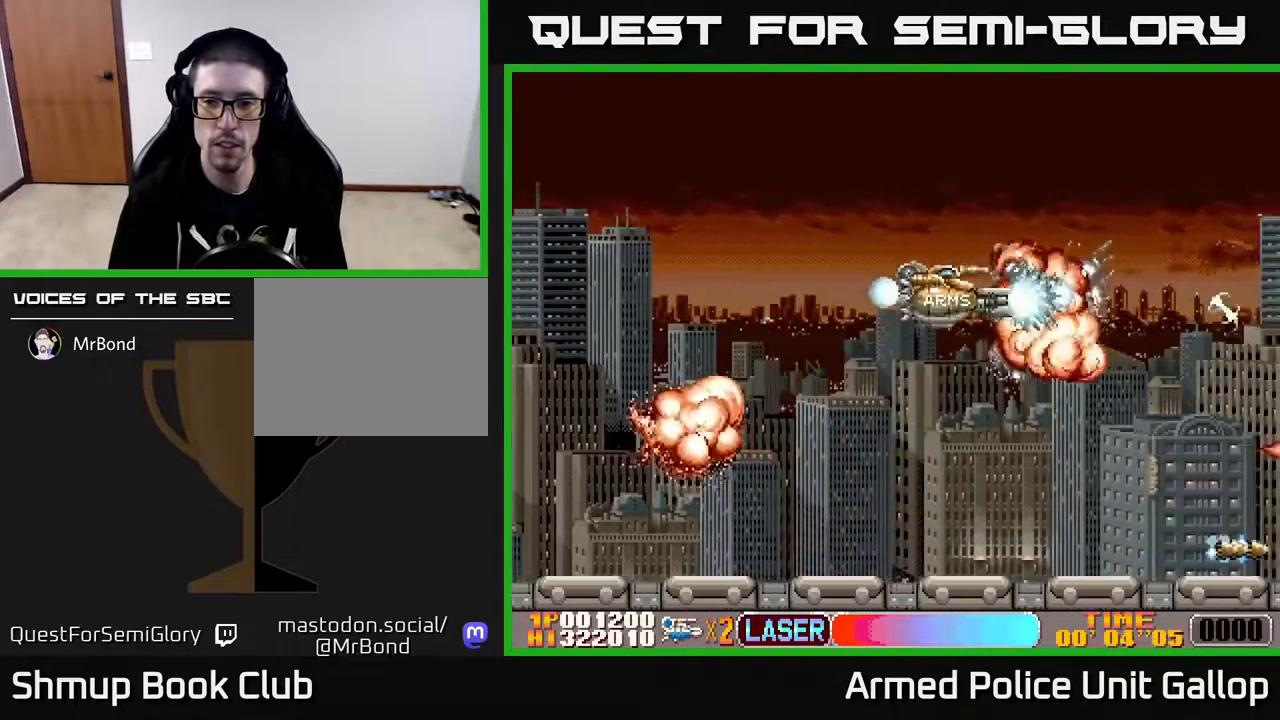
{"buttons": ["A"], "left_stick": "center", "right_stick": "center", "events": [[500, "DPAD_DOWN", "up"]]}
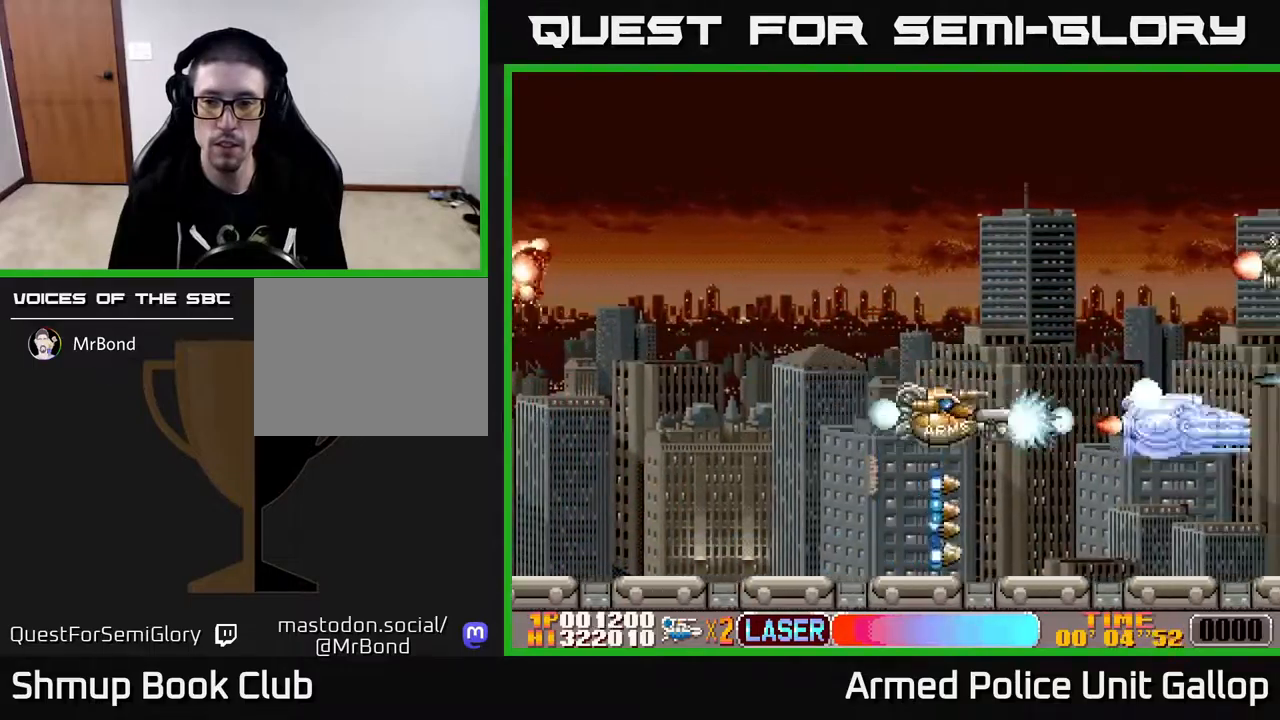
{"buttons": ["A", "DPAD_UP"], "left_stick": "center", "right_stick": "center", "events": [[34, "DPAD_UP", "down"]]}
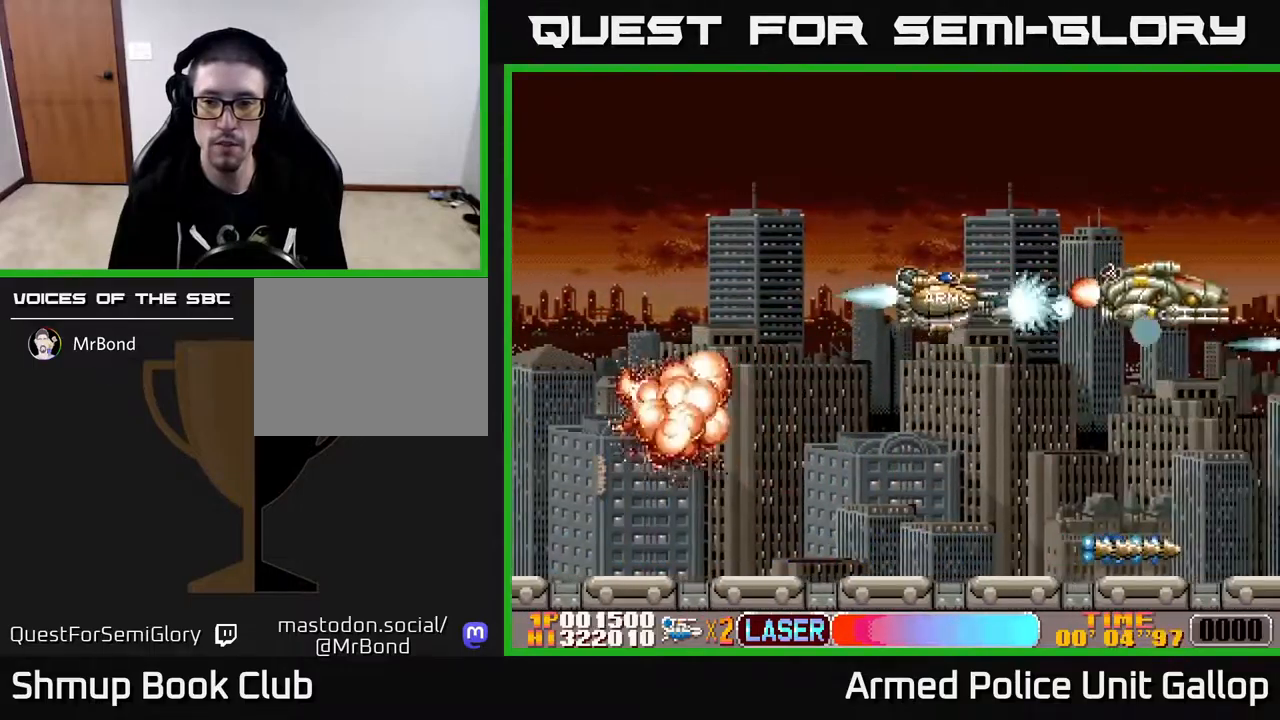
{"buttons": ["A", "DPAD_DOWN"], "left_stick": "center", "right_stick": "center", "events": [[67, "DPAD_UP", "up"], [100, "DPAD_DOWN", "down"]]}
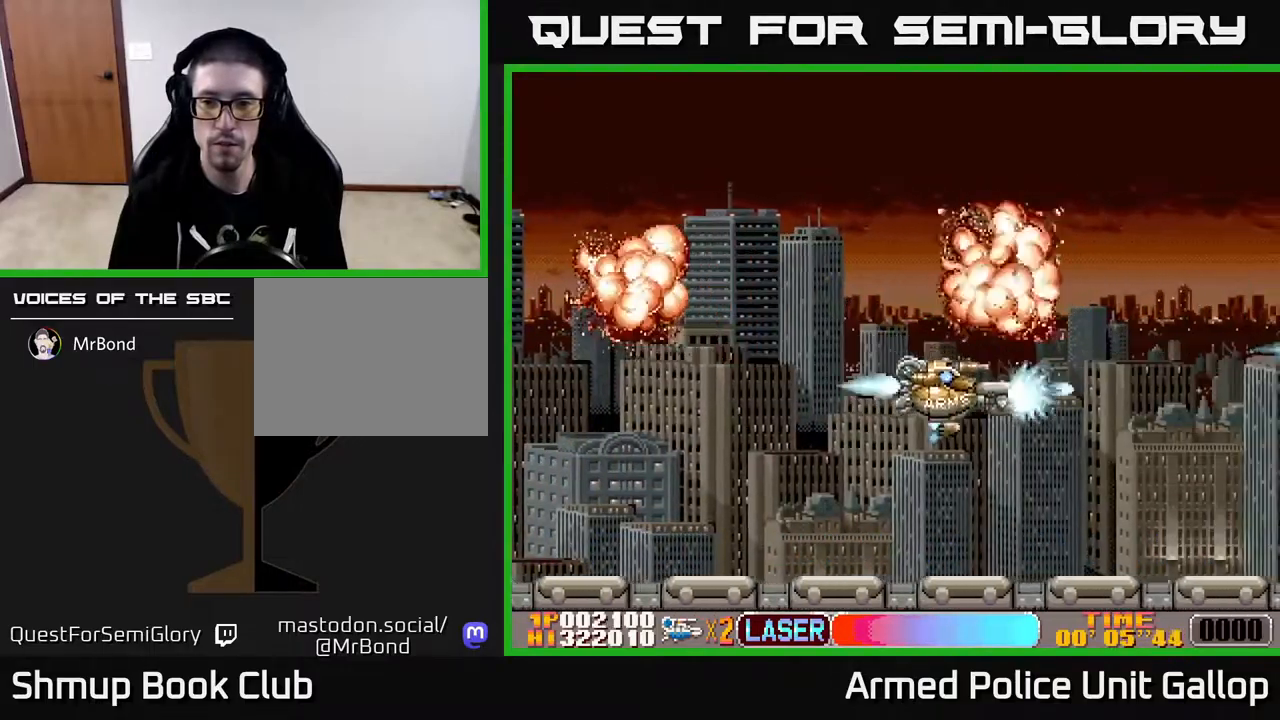
{"buttons": ["A", "DPAD_UP"], "left_stick": "center", "right_stick": "center", "events": [[200, "DPAD_DOWN", "up"], [234, "DPAD_RIGHT", "down"], [267, "DPAD_RIGHT", "up"], [267, "DPAD_UP", "down"]]}
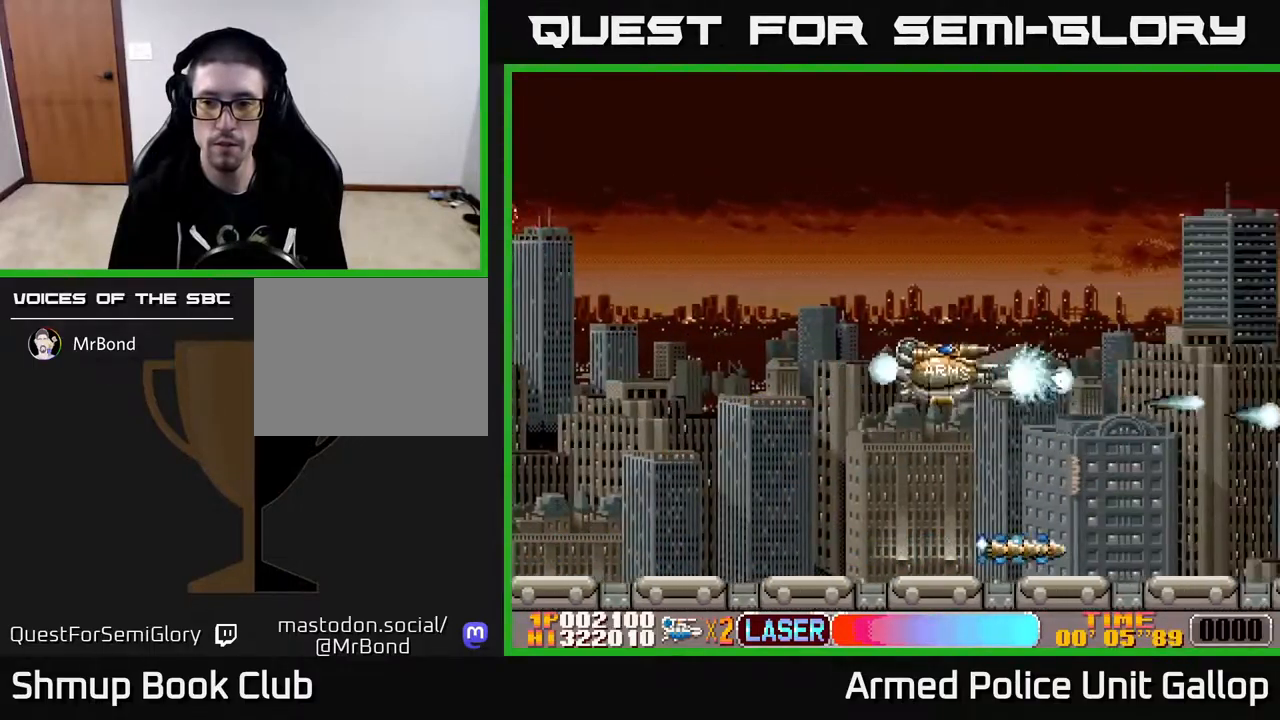
{"buttons": ["A", "DPAD_UP"], "left_stick": "center", "right_stick": "center", "events": []}
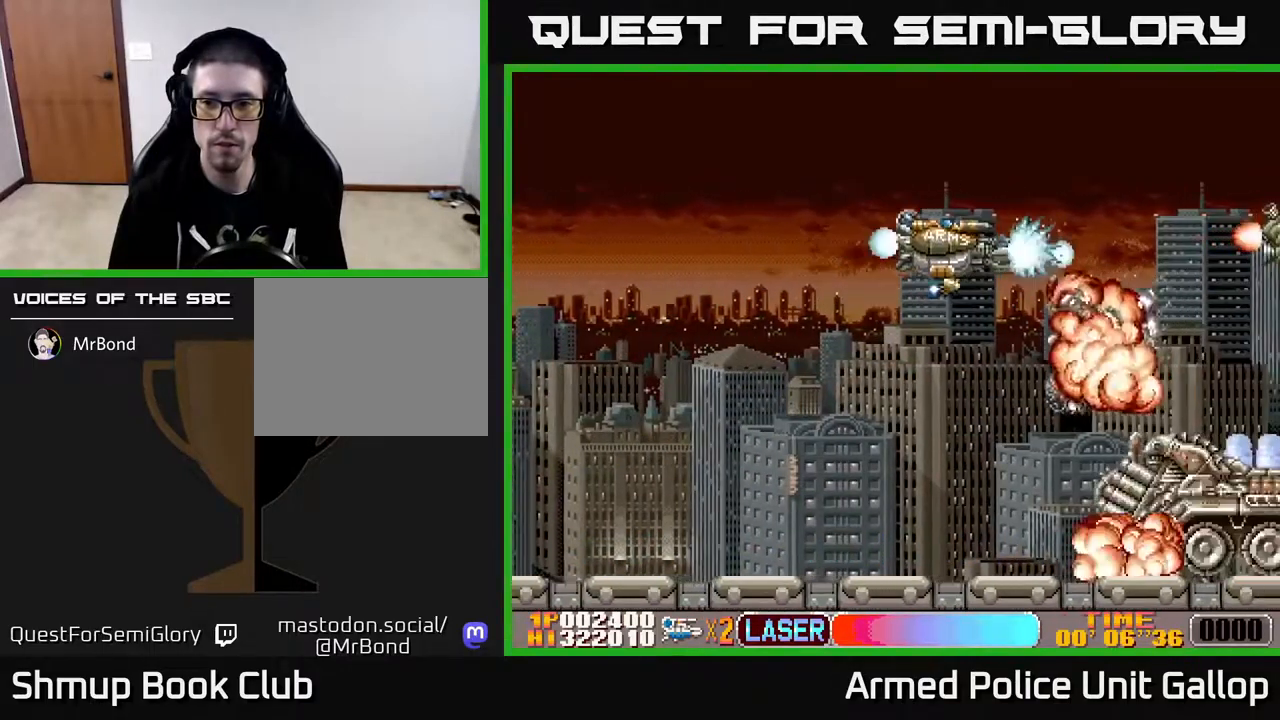
{"buttons": ["A", "DPAD_DOWN", "DPAD_LEFT"], "left_stick": "center", "right_stick": "center", "events": [[17, "DPAD_UP", "up"], [50, "DPAD_DOWN", "down"], [300, "DPAD_LEFT", "down"], [367, "DPAD_DOWN", "up"], [400, "DPAD_DOWN", "down"]]}
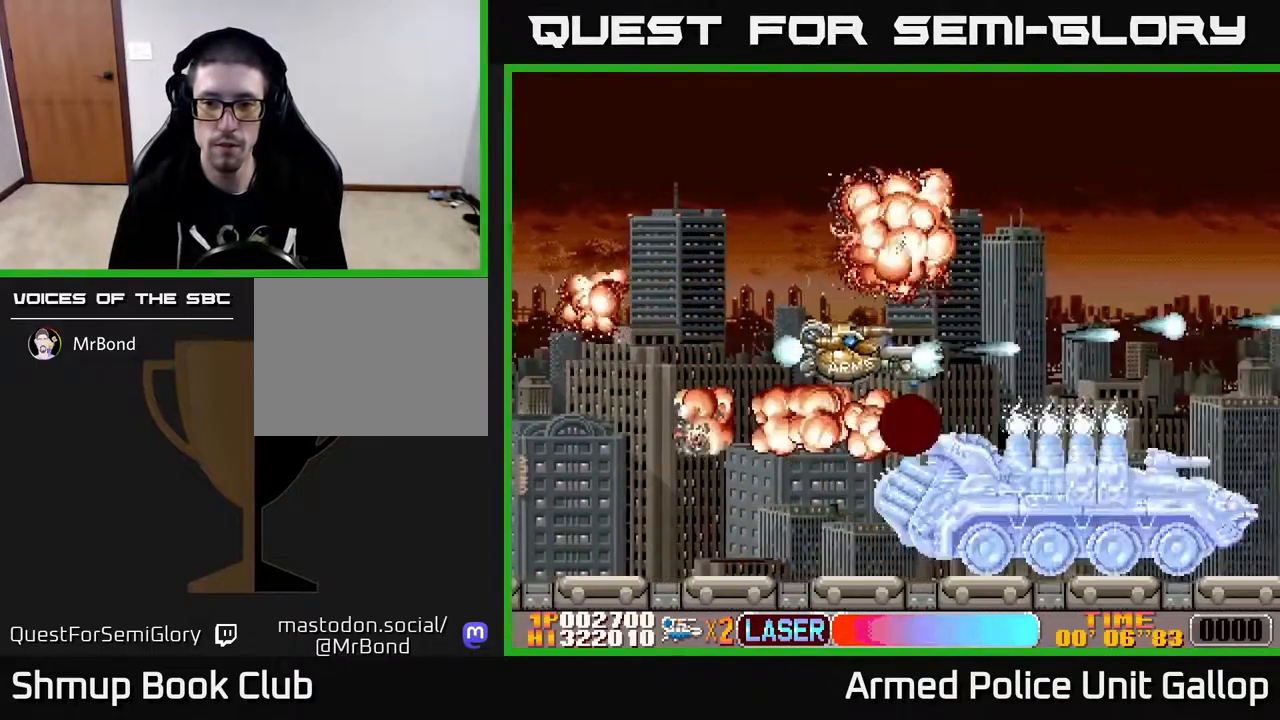
{"buttons": ["A"], "left_stick": "center", "right_stick": "center", "events": [[200, "DPAD_LEFT", "up"], [384, "DPAD_DOWN", "up"]]}
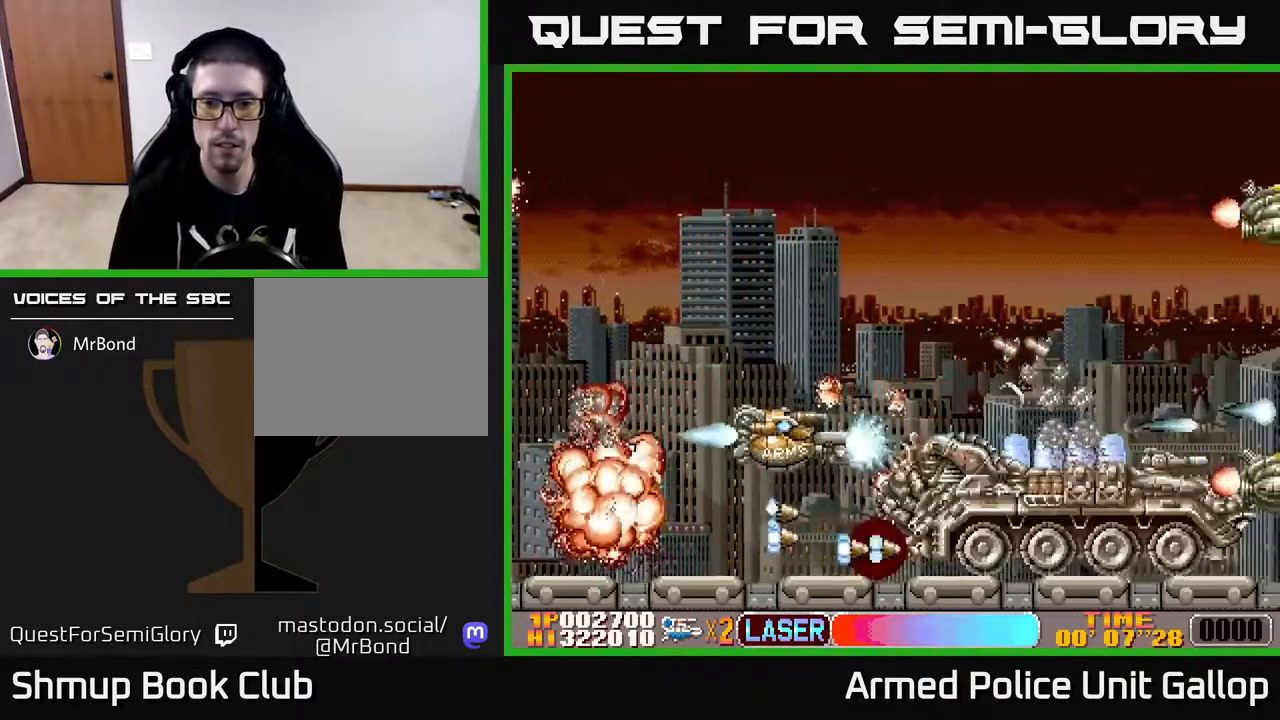
{"buttons": ["A", "DPAD_DOWN"], "left_stick": "center", "right_stick": "center", "events": [[467, "DPAD_DOWN", "down"]]}
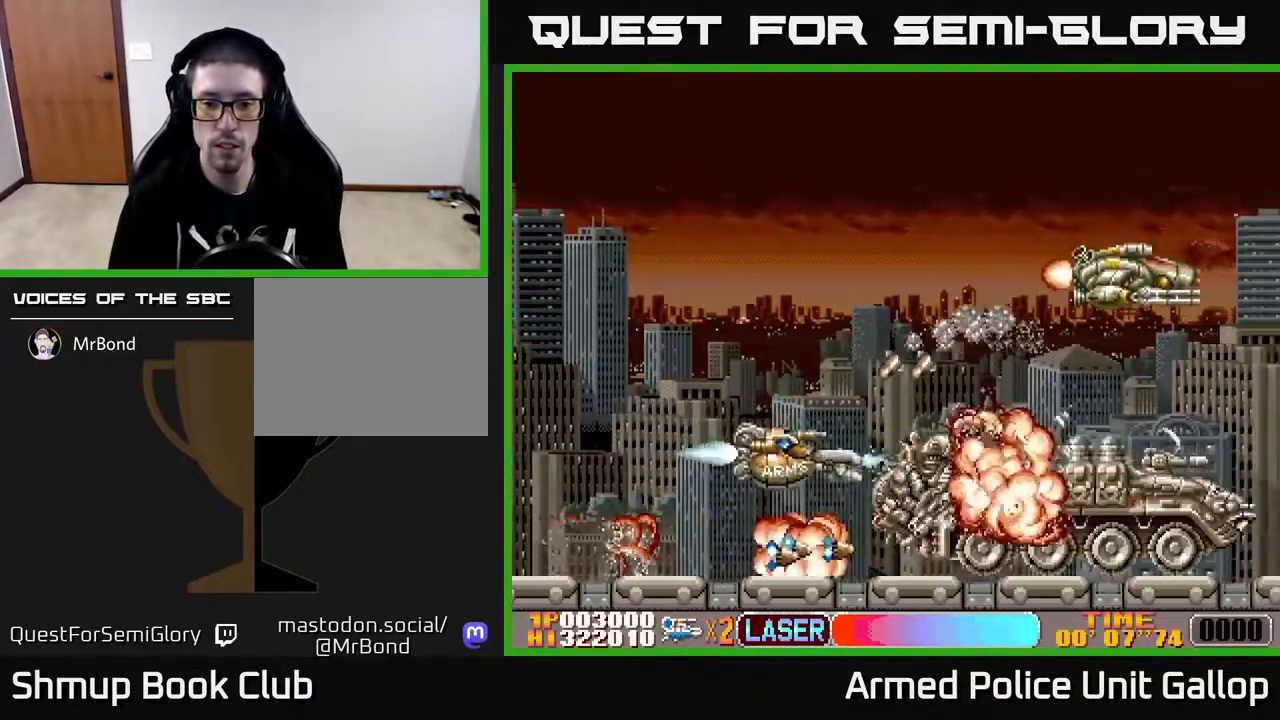
{"buttons": ["A", "DPAD_UP", "DPAD_RIGHT"], "left_stick": "center", "right_stick": "center", "events": [[17, "DPAD_DOWN", "up"], [34, "DPAD_LEFT", "down"], [200, "DPAD_UP", "down"], [300, "DPAD_LEFT", "up"], [500, "DPAD_RIGHT", "down"]]}
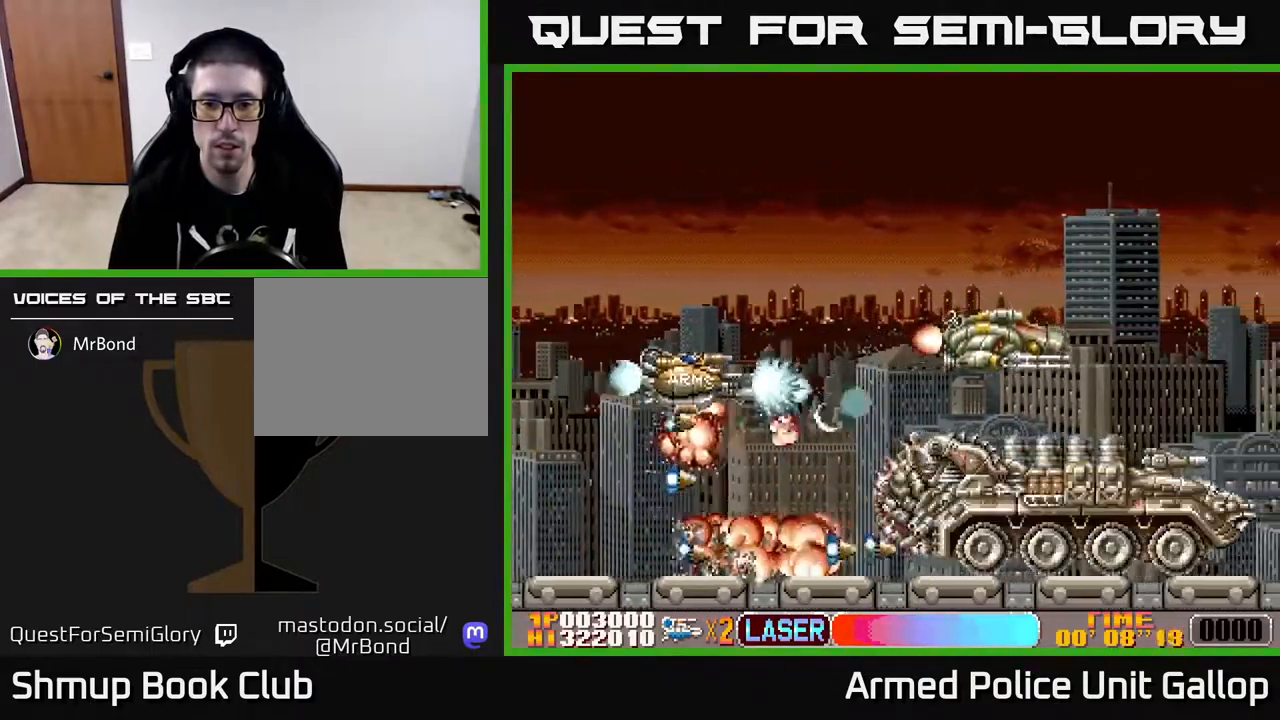
{"buttons": ["A", "DPAD_DOWN"], "left_stick": "center", "right_stick": "center", "events": [[133, "DPAD_UP", "up"], [150, "DPAD_RIGHT", "up"], [166, "DPAD_DOWN", "down"]]}
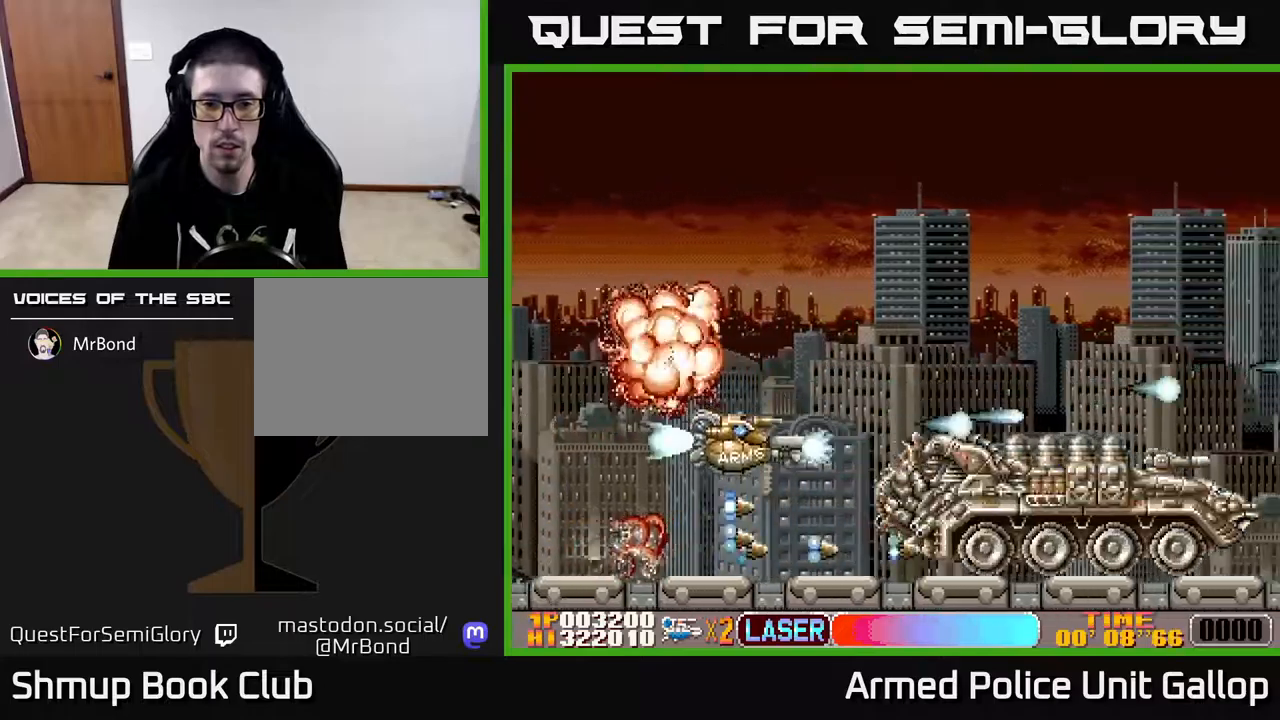
{"buttons": ["A"], "left_stick": "center", "right_stick": "center", "events": [[166, "DPAD_RIGHT", "down"], [183, "DPAD_DOWN", "up"], [183, "DPAD_RIGHT", "up"], [366, "DPAD_RIGHT", "down"], [400, "DPAD_RIGHT", "up"]]}
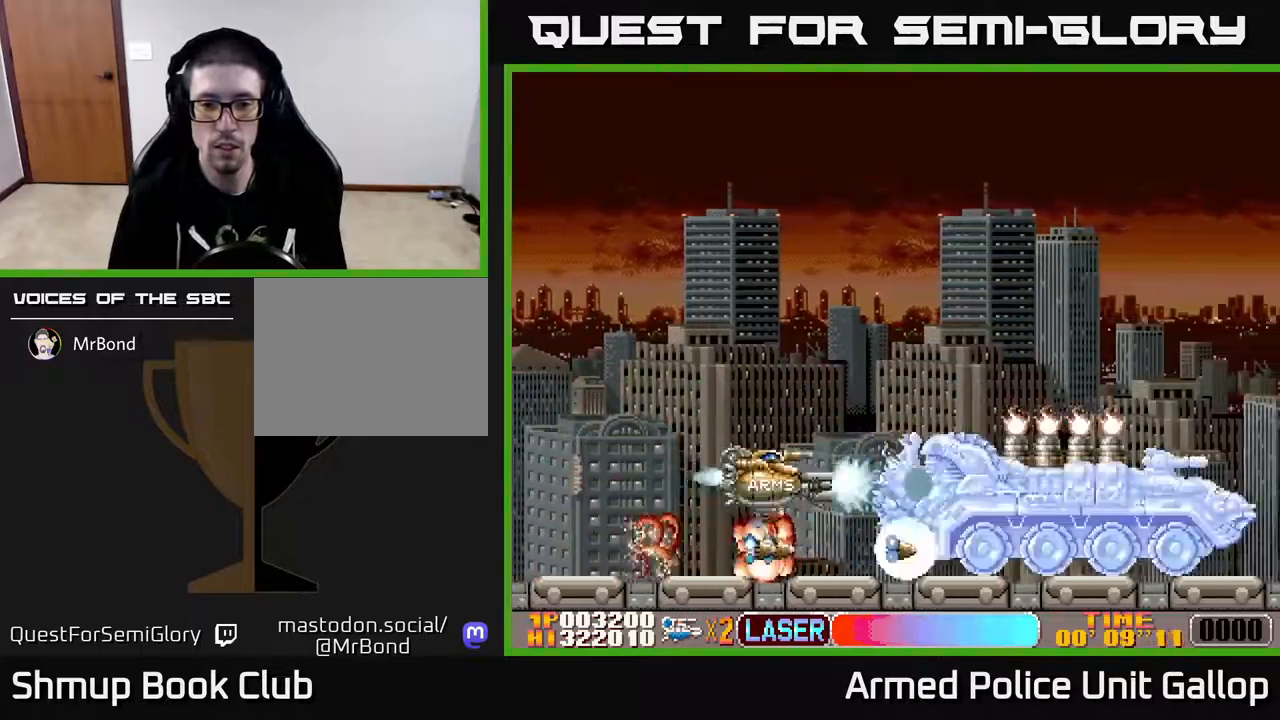
{"buttons": ["A"], "left_stick": "center", "right_stick": "center", "events": []}
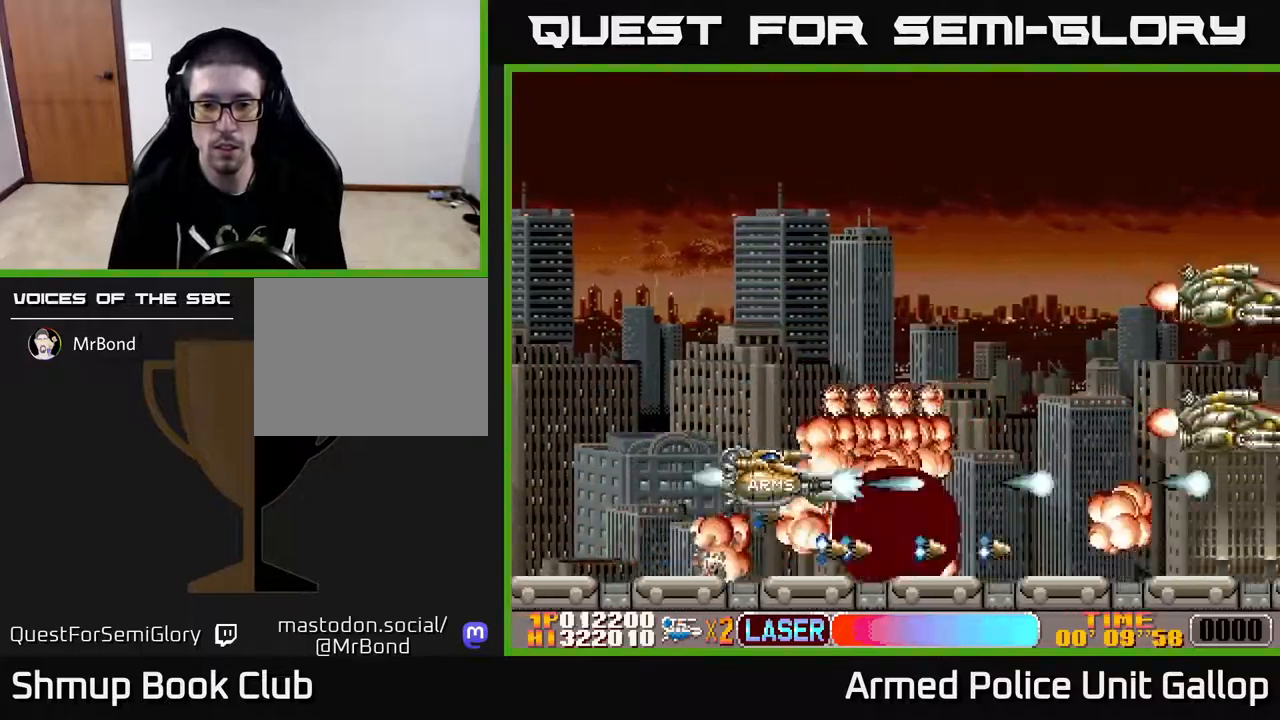
{"buttons": ["A", "DPAD_UP", "DPAD_RIGHT"], "left_stick": "center", "right_stick": "center", "events": [[50, "DPAD_UP", "down"], [433, "DPAD_RIGHT", "down"]]}
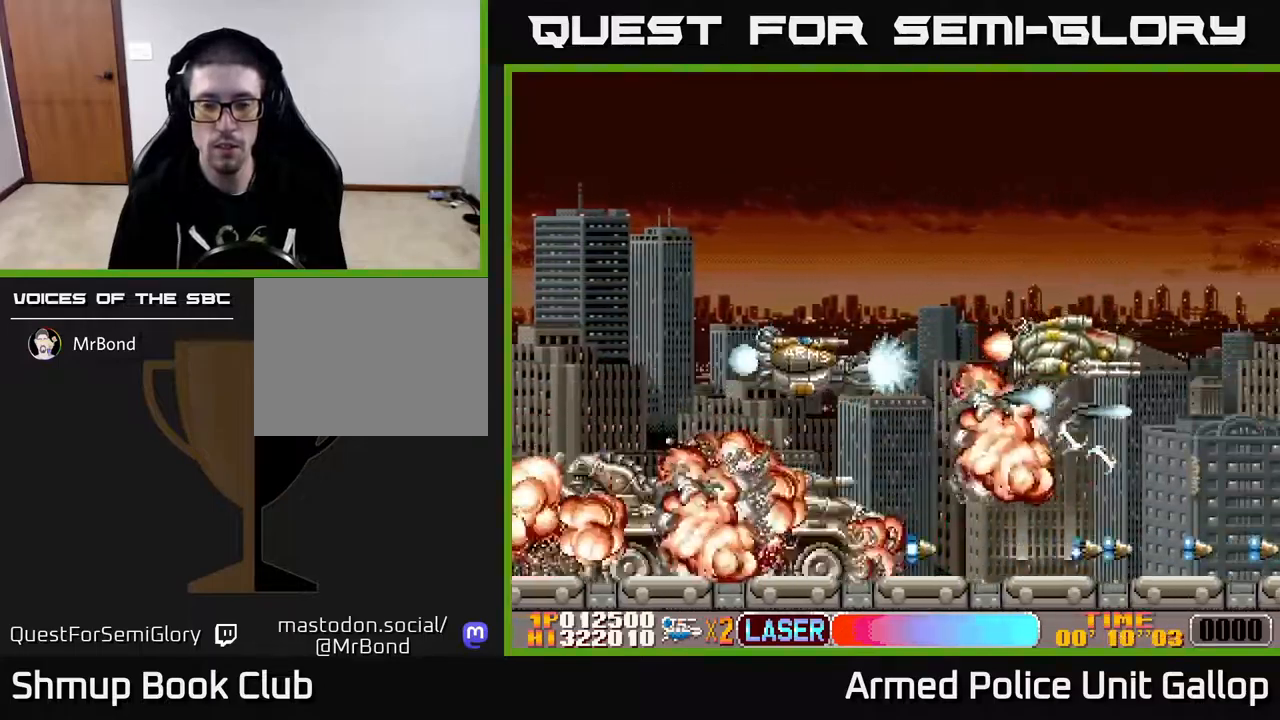
{"buttons": ["A", "DPAD_DOWN"], "left_stick": "center", "right_stick": "center", "events": [[166, "DPAD_UP", "up"], [250, "DPAD_UP", "down"], [300, "DPAD_RIGHT", "up"], [333, "DPAD_RIGHT", "down"], [383, "DPAD_UP", "up"], [466, "DPAD_DOWN", "down"], [500, "DPAD_RIGHT", "up"]]}
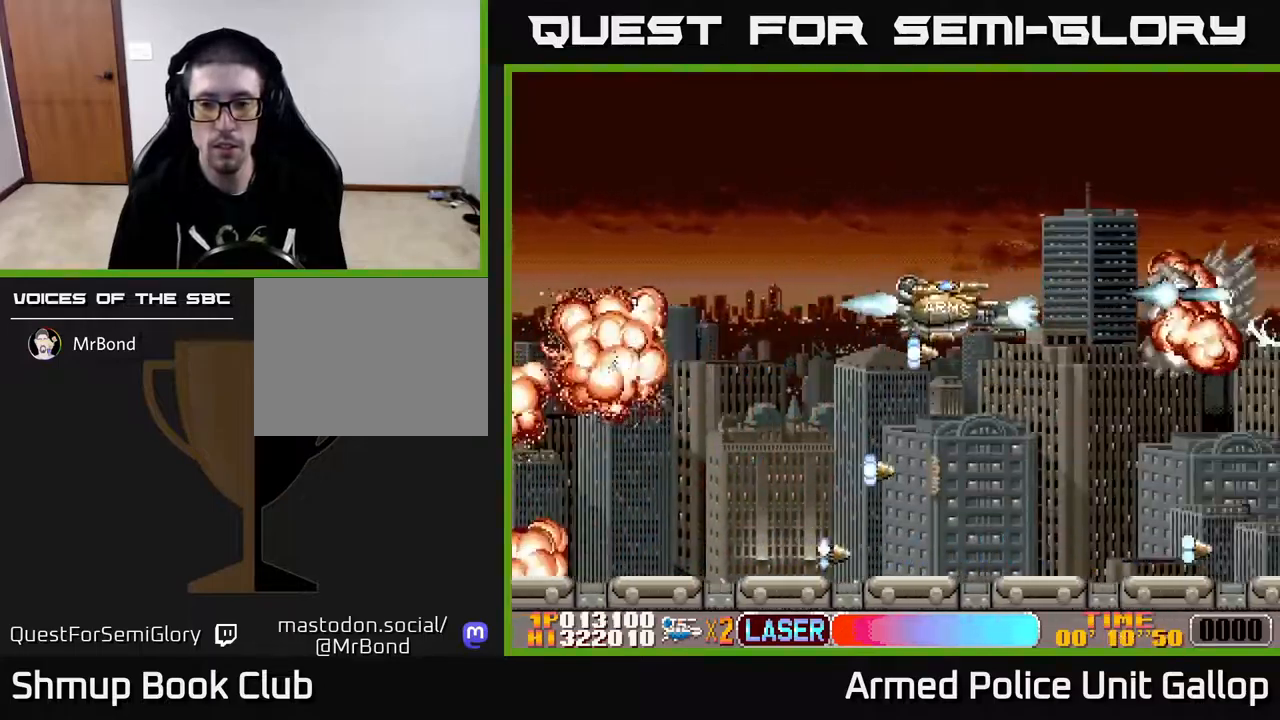
{"buttons": ["A"], "left_stick": "center", "right_stick": "center", "events": [[500, "DPAD_DOWN", "up"]]}
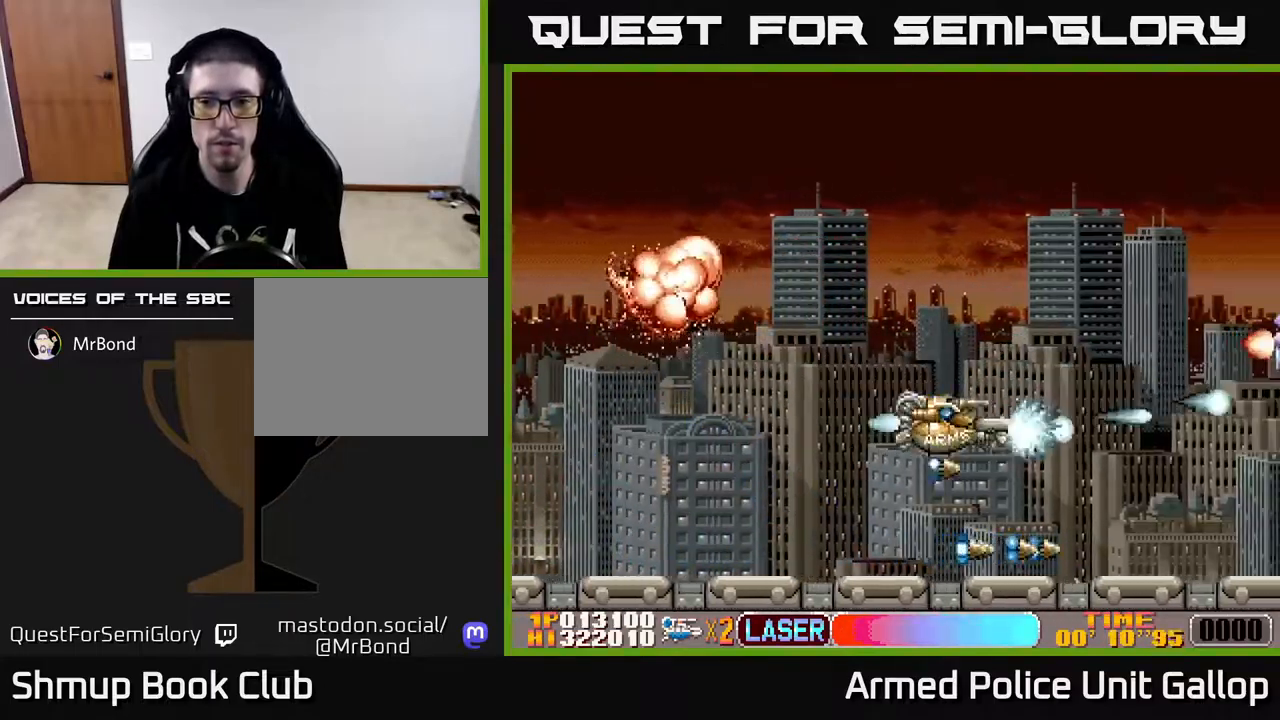
{"buttons": ["A", "DPAD_UP"], "left_stick": "center", "right_stick": "center", "events": [[50, "DPAD_UP", "down"]]}
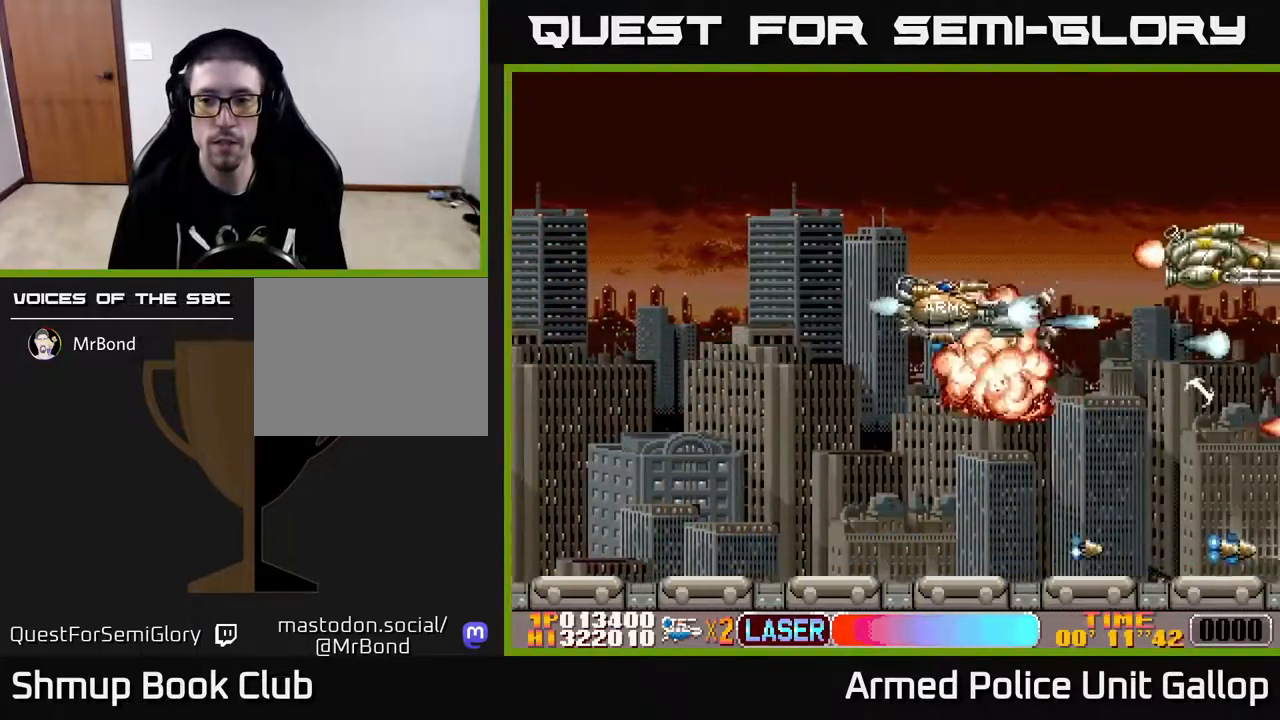
{"buttons": ["A", "DPAD_DOWN"], "left_stick": "center", "right_stick": "center", "events": [[250, "DPAD_UP", "up"], [300, "DPAD_DOWN", "down"]]}
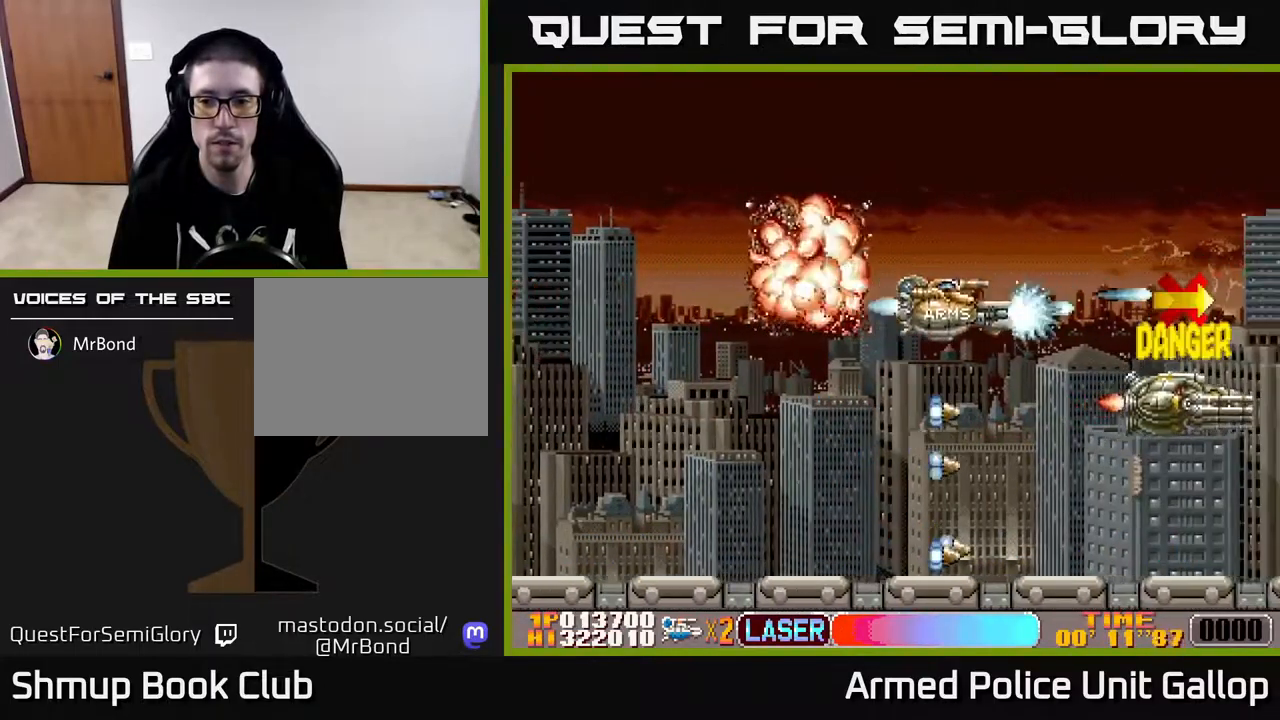
{"buttons": ["A", "DPAD_UP", "DPAD_RIGHT"], "left_stick": "center", "right_stick": "center", "events": [[250, "DPAD_LEFT", "down"], [266, "DPAD_DOWN", "up"], [333, "DPAD_UP", "down"], [383, "DPAD_LEFT", "up"], [483, "DPAD_RIGHT", "down"]]}
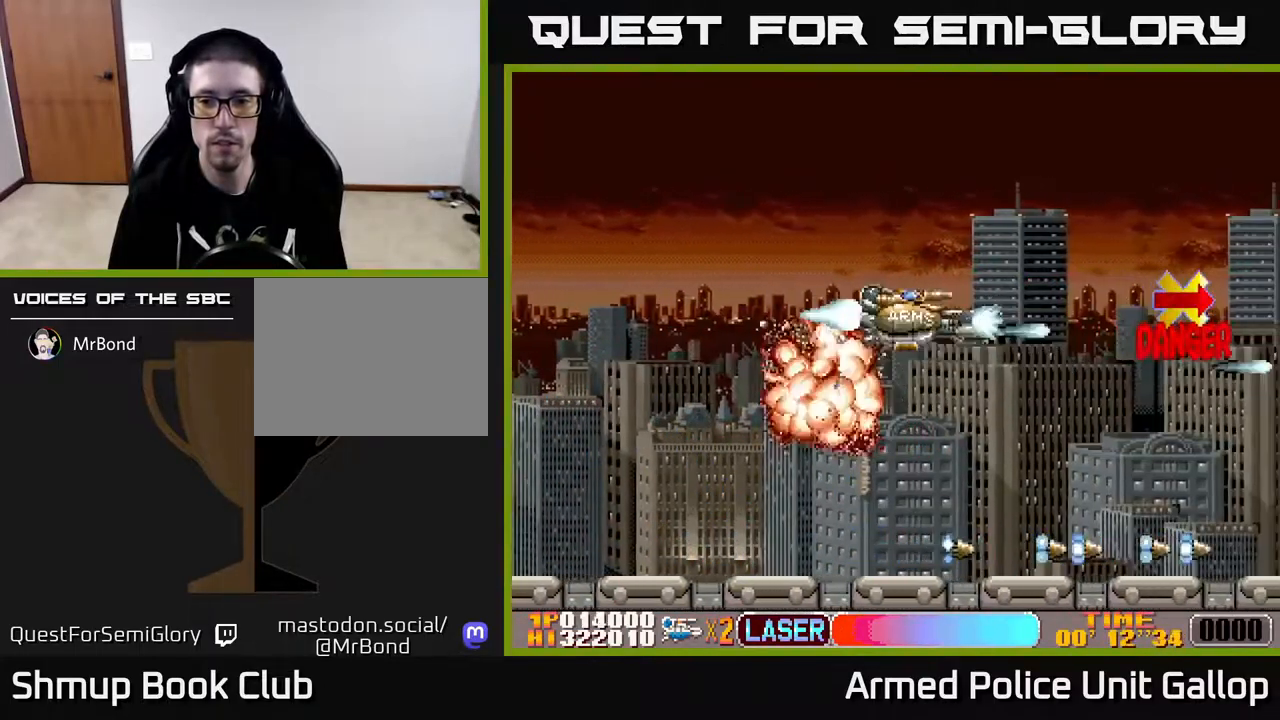
{"buttons": ["A"], "left_stick": "center", "right_stick": "center", "events": [[250, "DPAD_RIGHT", "up"], [450, "DPAD_UP", "up"]]}
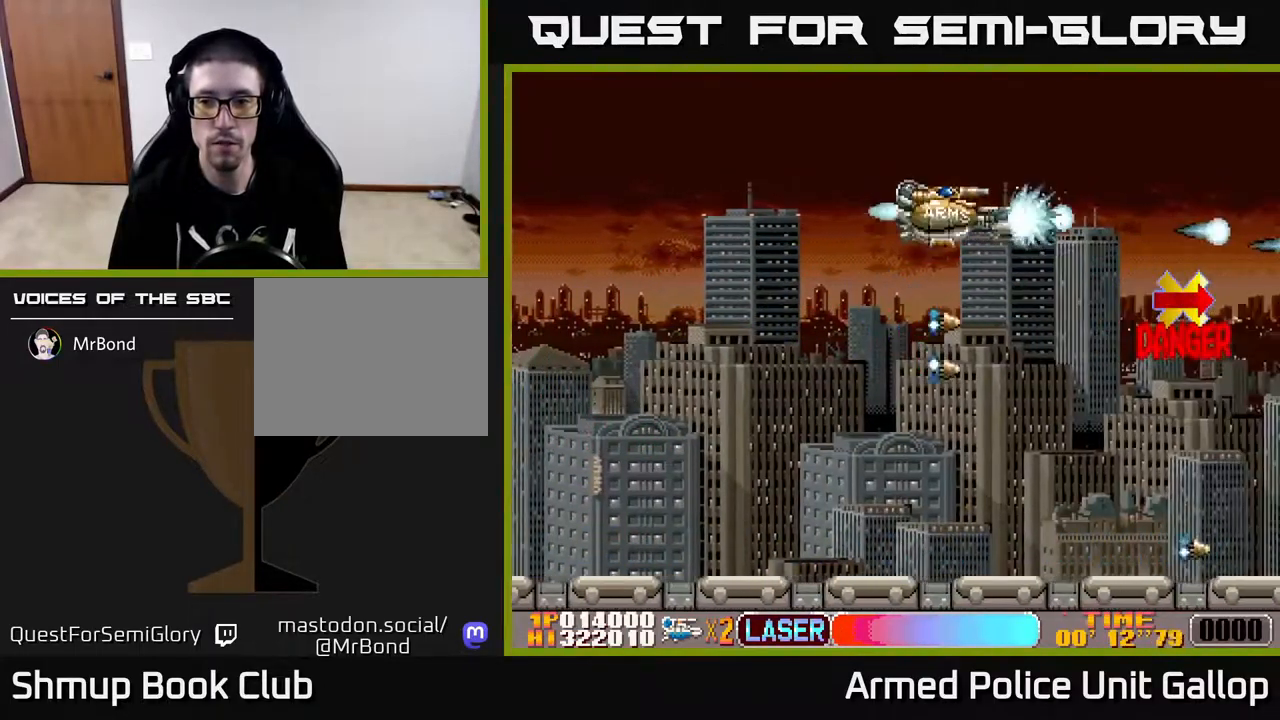
{"buttons": ["A", "DPAD_DOWN", "DPAD_LEFT"], "left_stick": "center", "right_stick": "center", "events": [[33, "DPAD_DOWN", "down"], [500, "DPAD_LEFT", "down"]]}
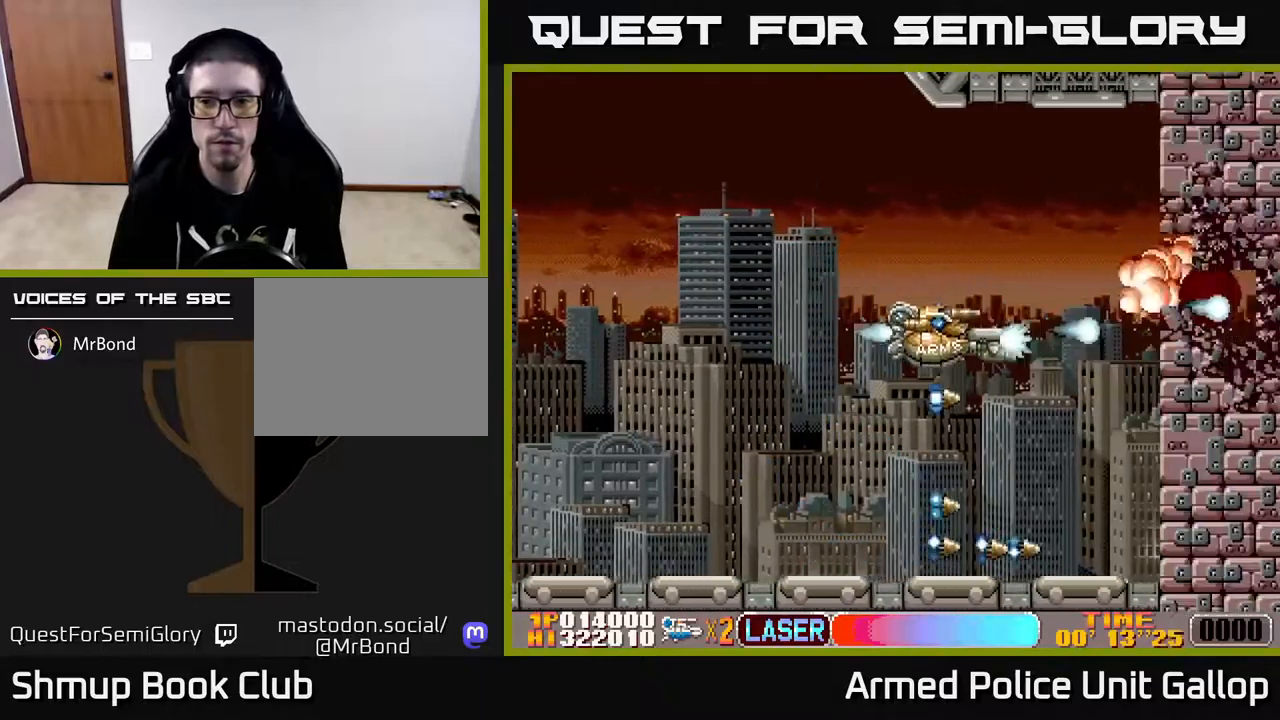
{"buttons": ["B", "DPAD_LEFT"], "left_stick": "center", "right_stick": "center", "events": [[17, "DPAD_DOWN", "up"], [333, "B", "down"], [350, "A", "up"]]}
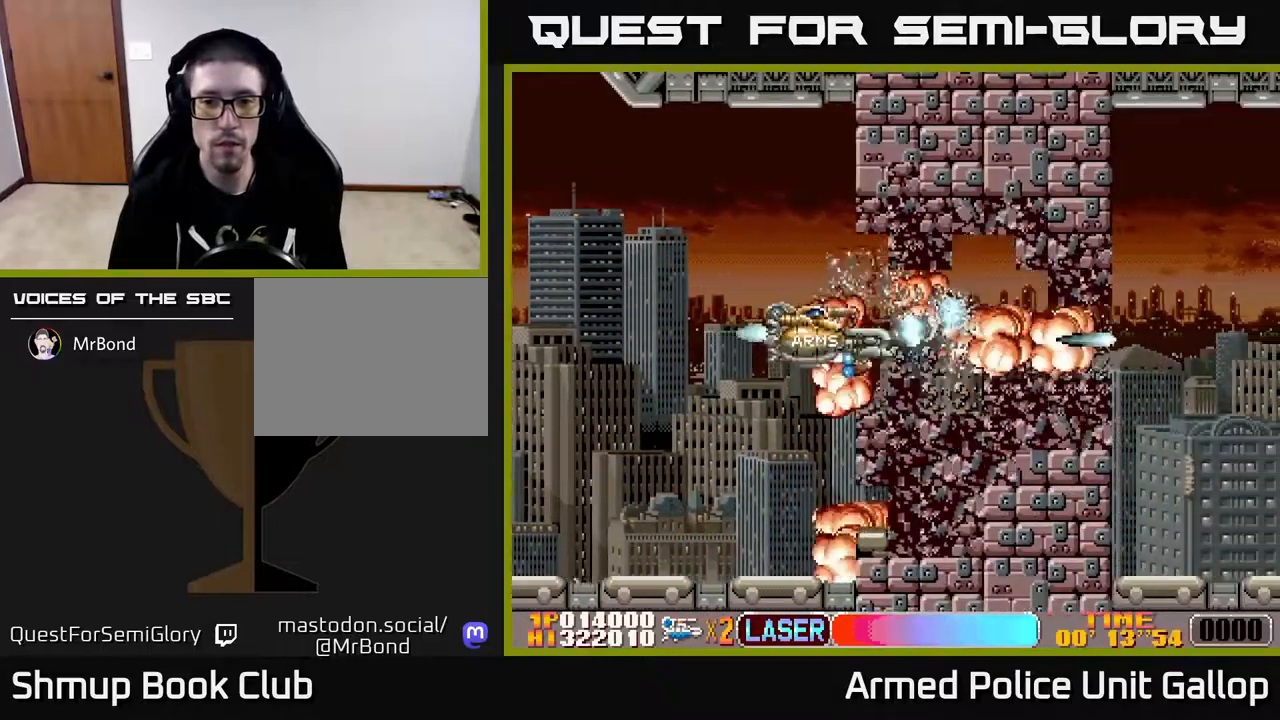
{"buttons": ["B"], "left_stick": "center", "right_stick": "center", "events": [[50, "DPAD_UP", "down"], [100, "DPAD_UP", "up"], [483, "DPAD_LEFT", "up"]]}
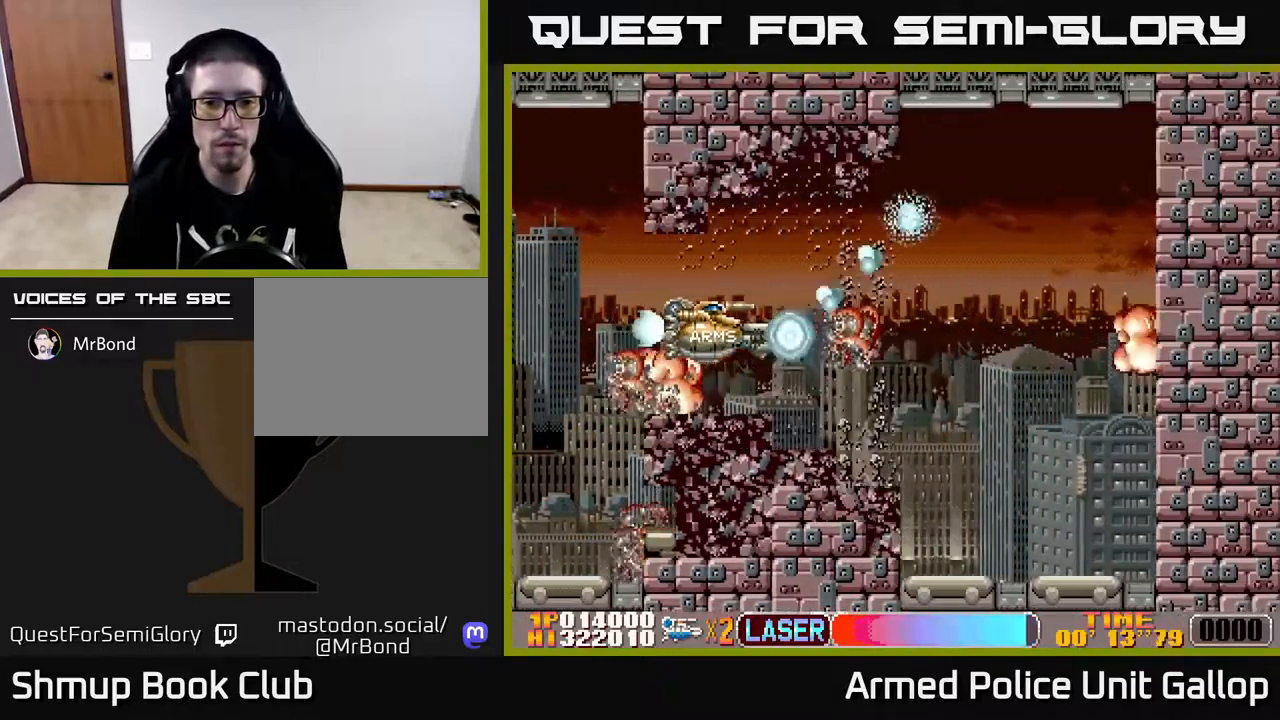
{"buttons": ["B", "DPAD_RIGHT"], "left_stick": "center", "right_stick": "center", "events": [[167, "DPAD_RIGHT", "down"], [217, "DPAD_DOWN", "down"], [417, "DPAD_DOWN", "up"]]}
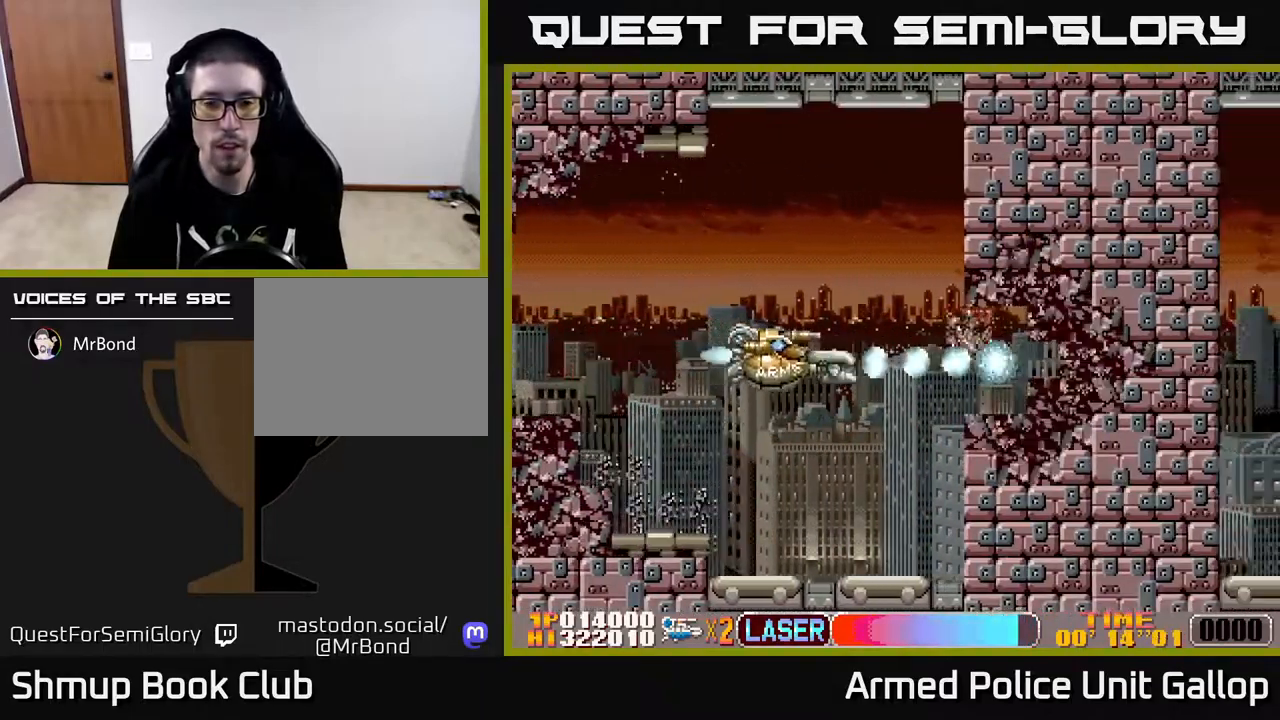
{"buttons": ["B", "DPAD_LEFT"], "left_stick": "center", "right_stick": "center", "events": [[67, "DPAD_RIGHT", "up"], [100, "DPAD_LEFT", "down"], [100, "DPAD_UP", "down"], [150, "DPAD_UP", "up"]]}
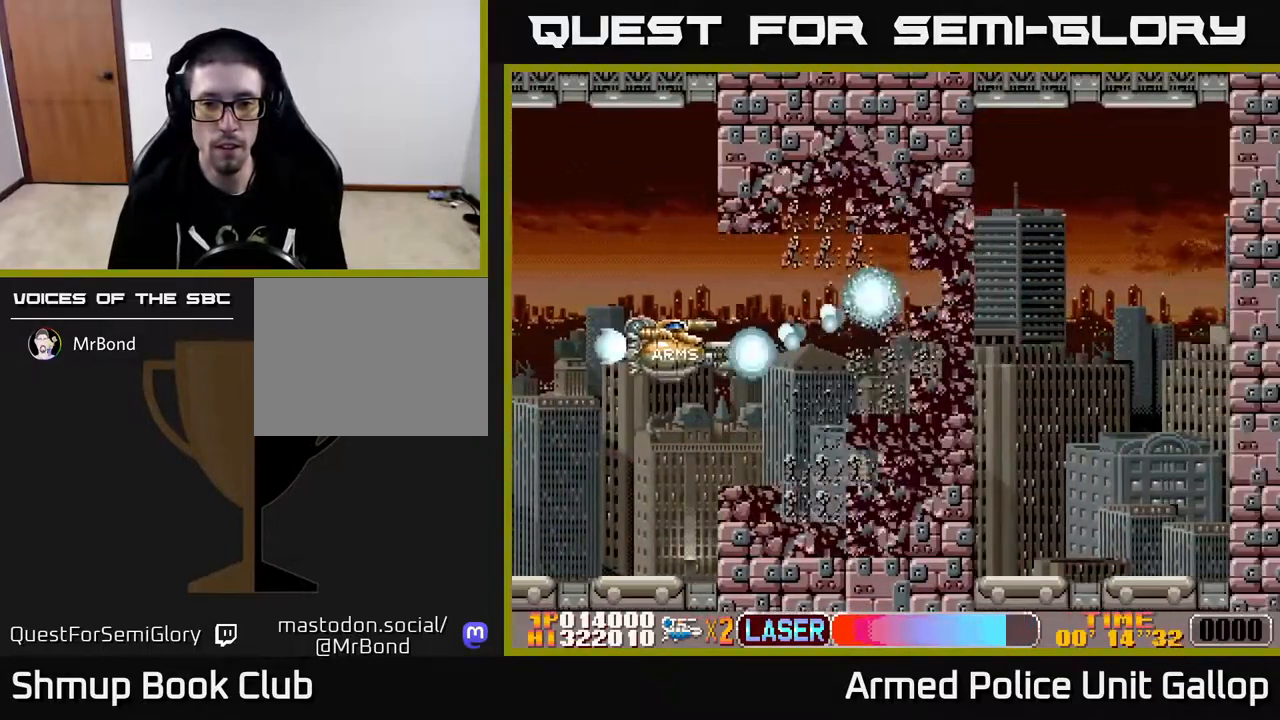
{"buttons": ["B", "DPAD_RIGHT"], "left_stick": "center", "right_stick": "center", "events": [[183, "DPAD_LEFT", "up"], [250, "DPAD_RIGHT", "down"]]}
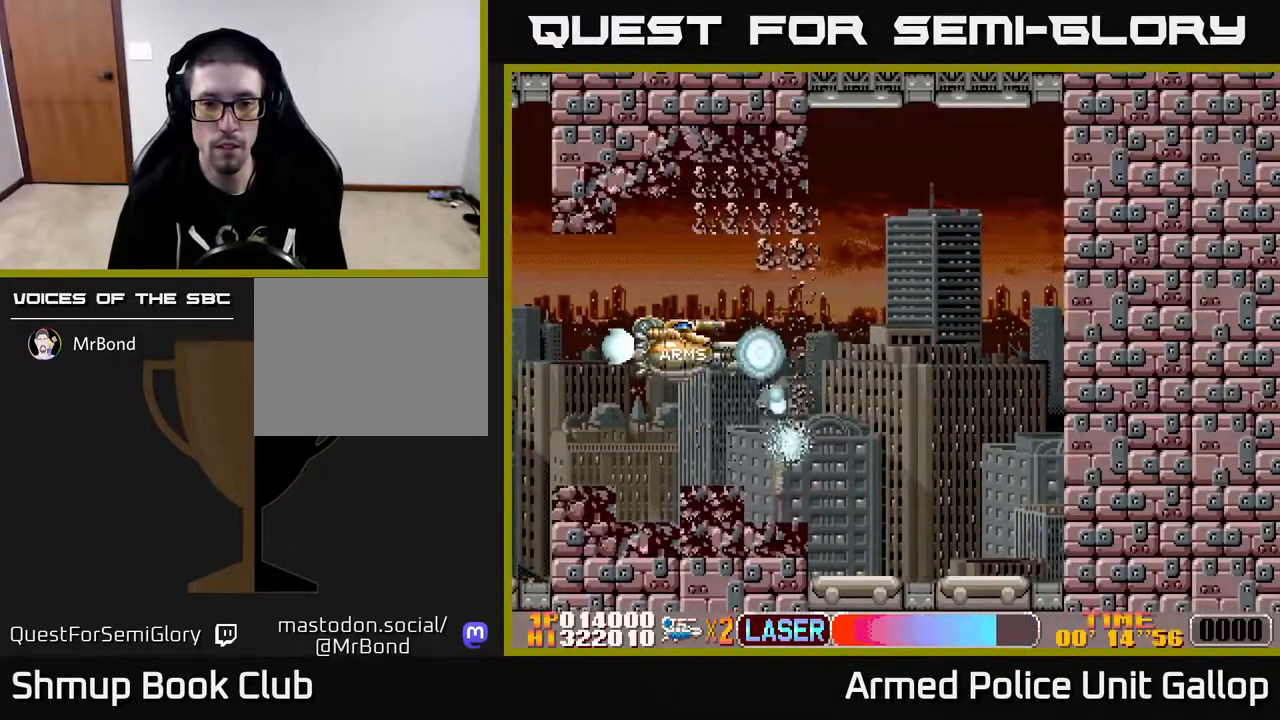
{"buttons": ["B", "DPAD_LEFT"], "left_stick": "center", "right_stick": "center", "events": [[350, "DPAD_RIGHT", "up"], [400, "DPAD_LEFT", "down"]]}
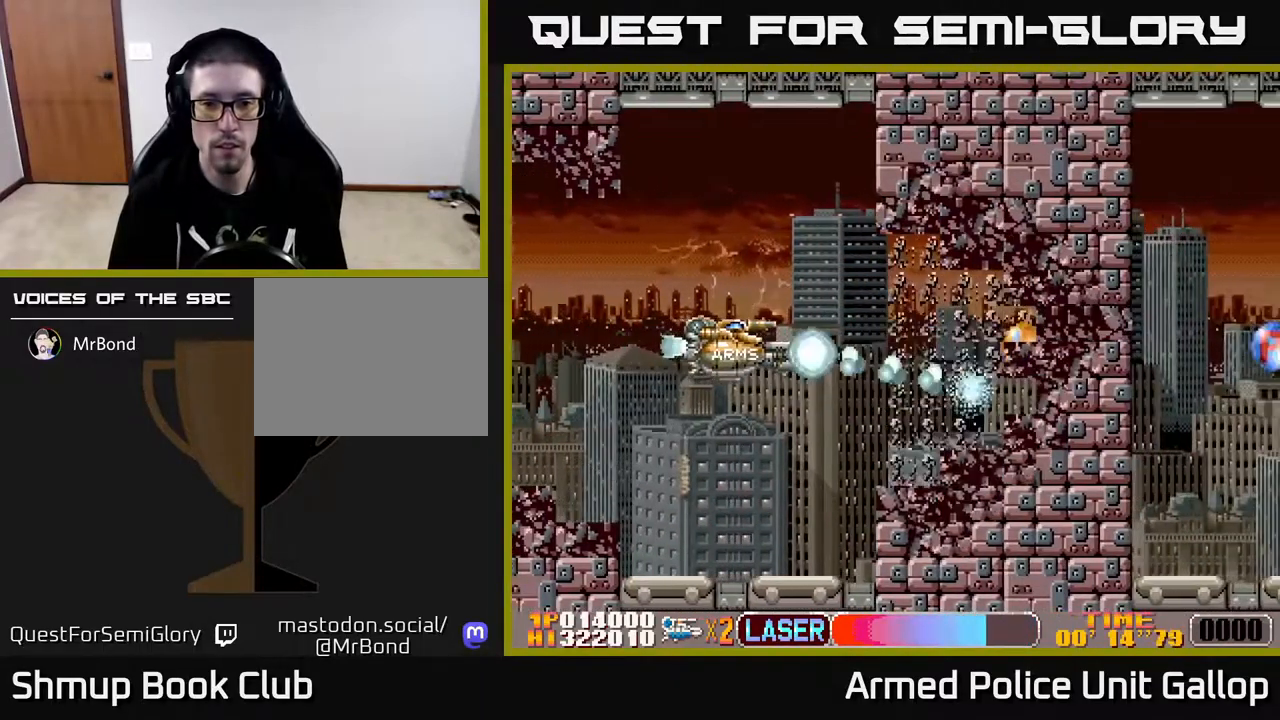
{"buttons": ["B", "DPAD_LEFT"], "left_stick": "center", "right_stick": "center", "events": []}